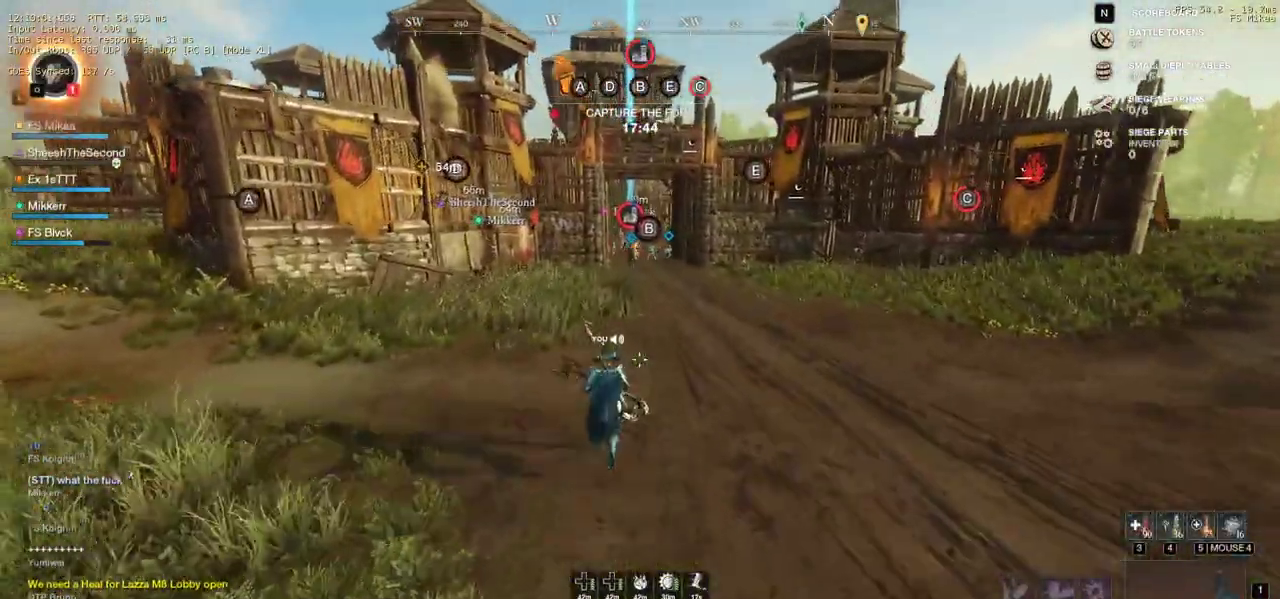
Gameplay with keyboard and mouse; each line is a JSON object with the keys and mouse buttons held at the frame after it. "events" lists presses ("down") and releases ("up") of "a", "ctrl", "d", "e", "f", "q", "r", "s", "shift", "space", "tab", "w", "mouse_left", "mouse_wheel", "mouse_right", "mouse_mb4" and "mouse_mb5" between this image and that frame as [ms after this image, input, new state], when the widget could be followed in between. "mouse_left", "mouse_wheel", "mouse_right", "mouse_mb4", "mouse_mb5" = the "left", "wheel", "right", "mb4", "mb5" buttons of the "mouse" list. No other keys are recorded. "wheel" means that the mouse wheel is clicked or scrolled. Mouse movement is not recorded.
{"keys": ["w"], "mouse": [], "events": []}
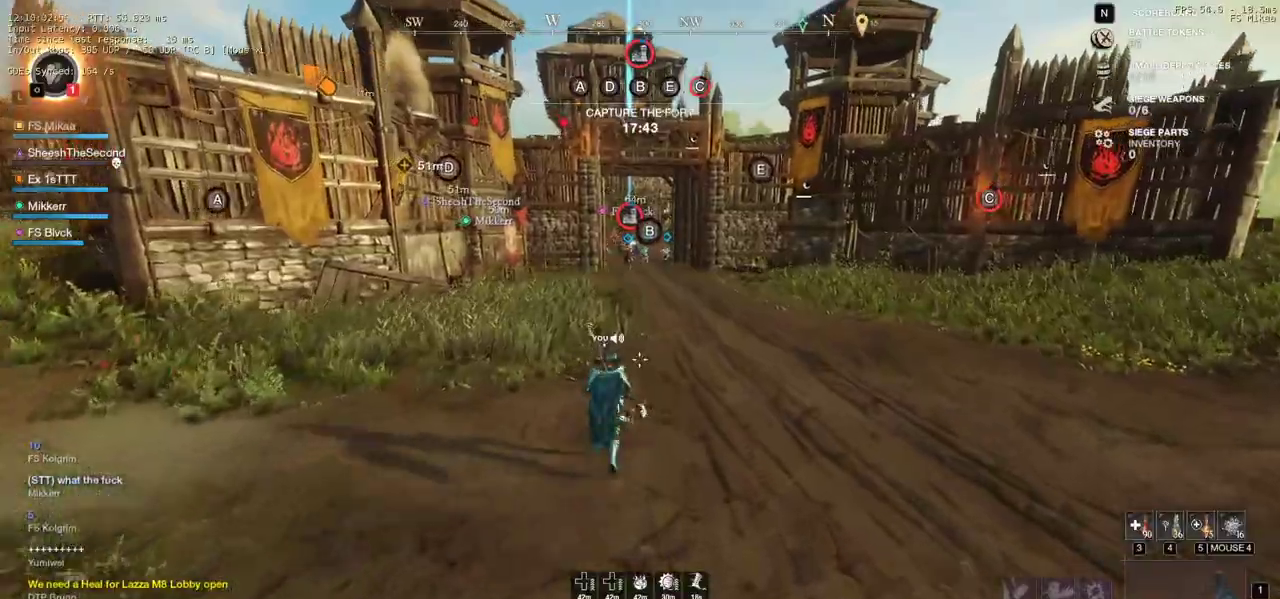
{"keys": ["w"], "mouse": [], "events": []}
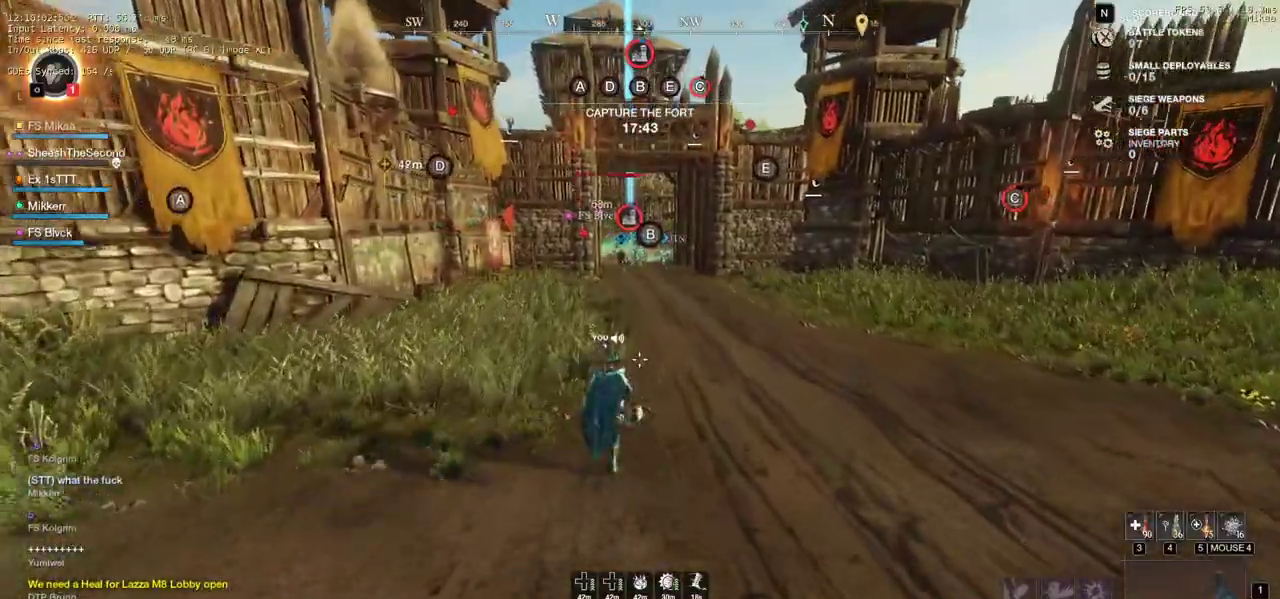
{"keys": ["w"], "mouse": [], "events": []}
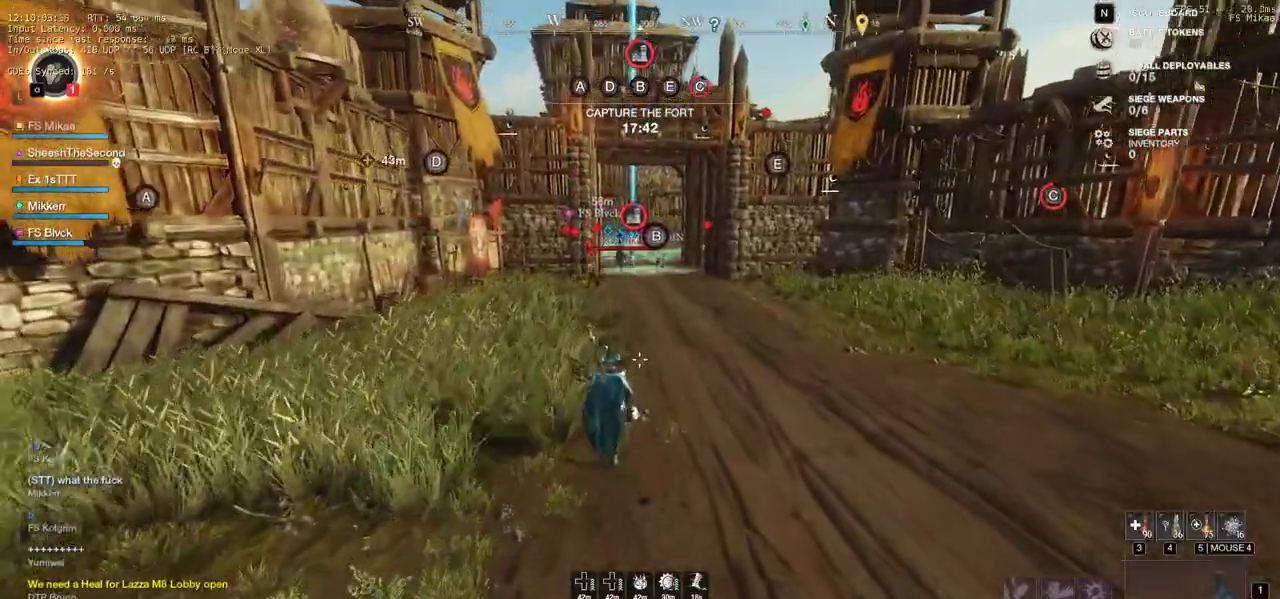
{"keys": ["w"], "mouse": [], "events": []}
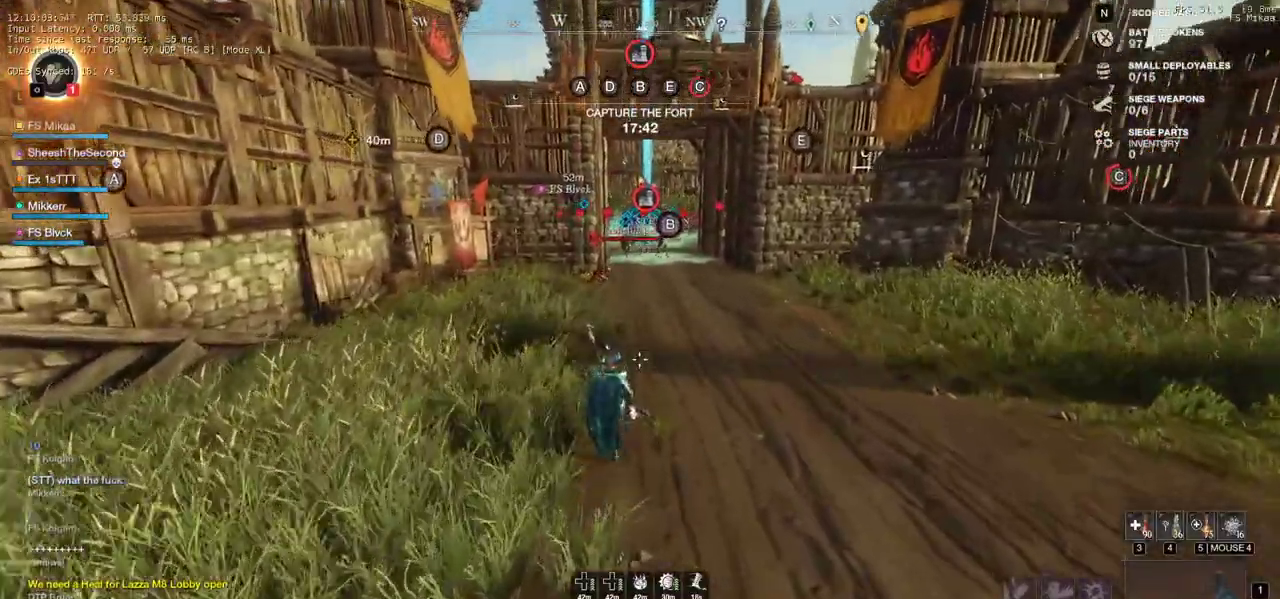
{"keys": ["w"], "mouse": [], "events": []}
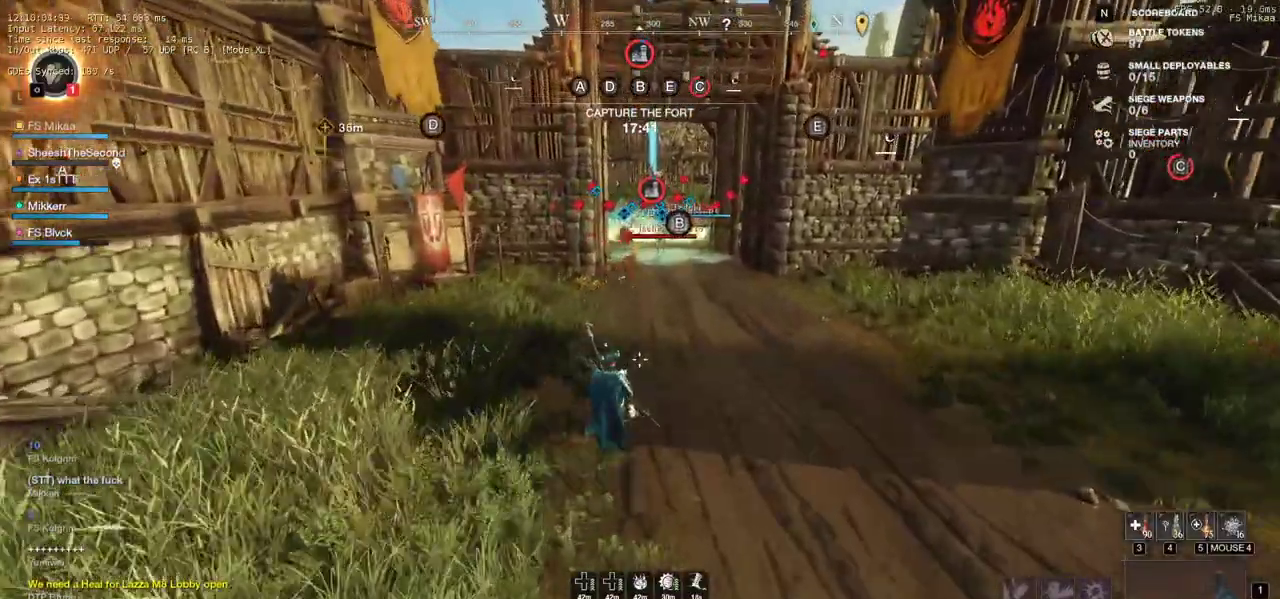
{"keys": ["w"], "mouse": [], "events": []}
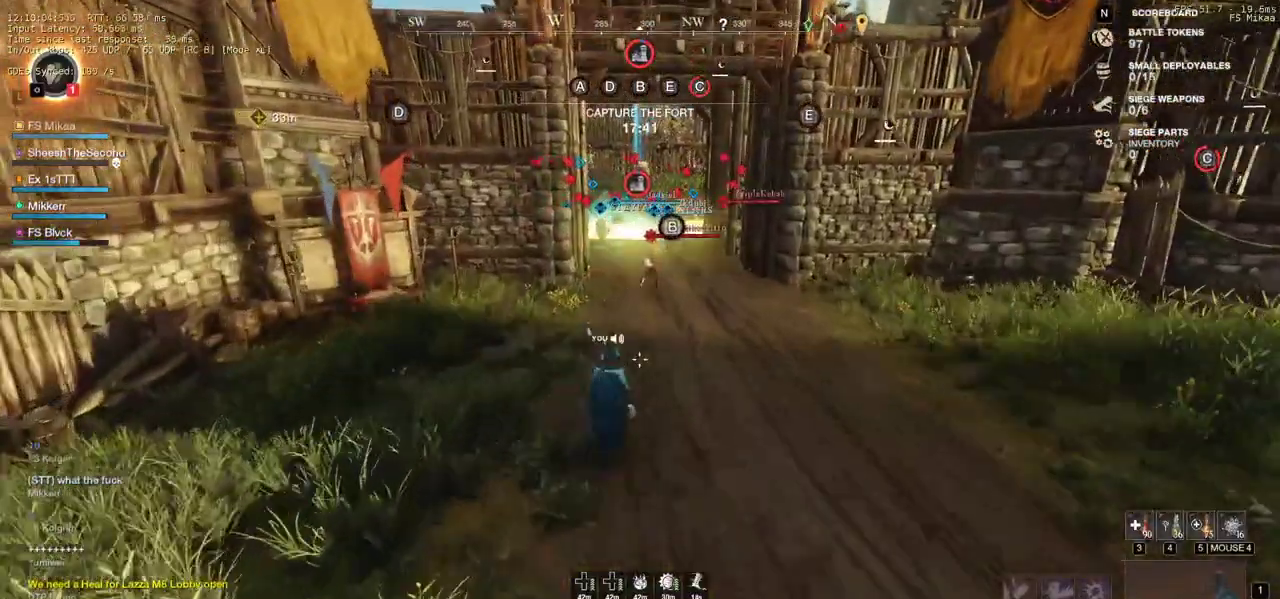
{"keys": ["w"], "mouse": [], "events": []}
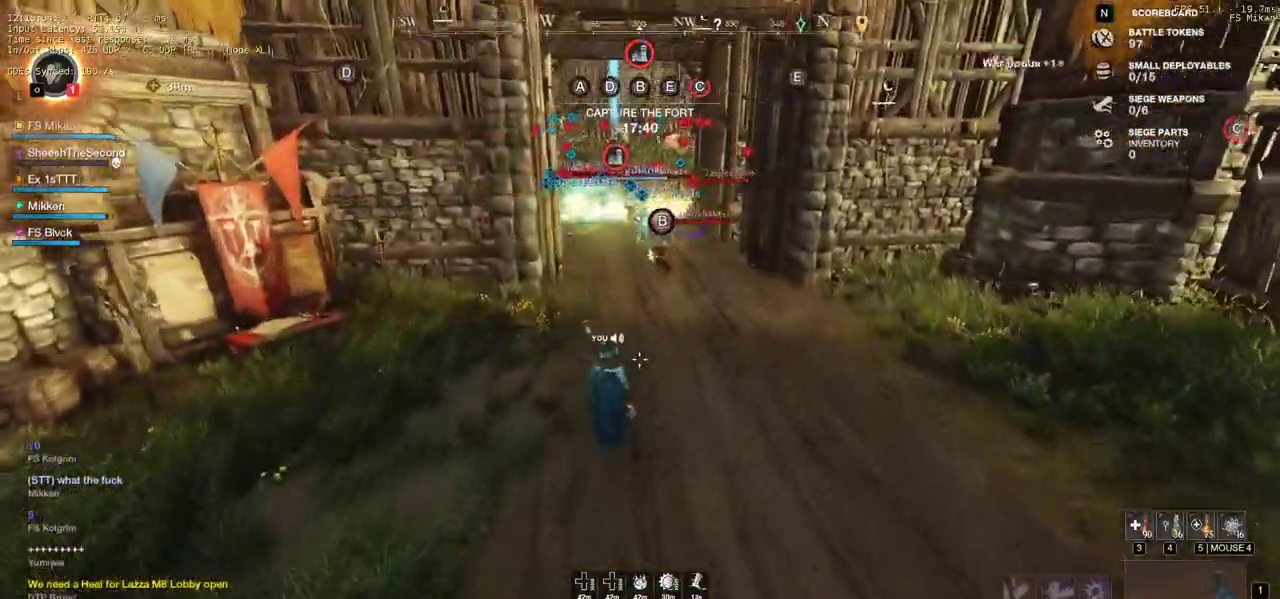
{"keys": ["w"], "mouse": [], "events": []}
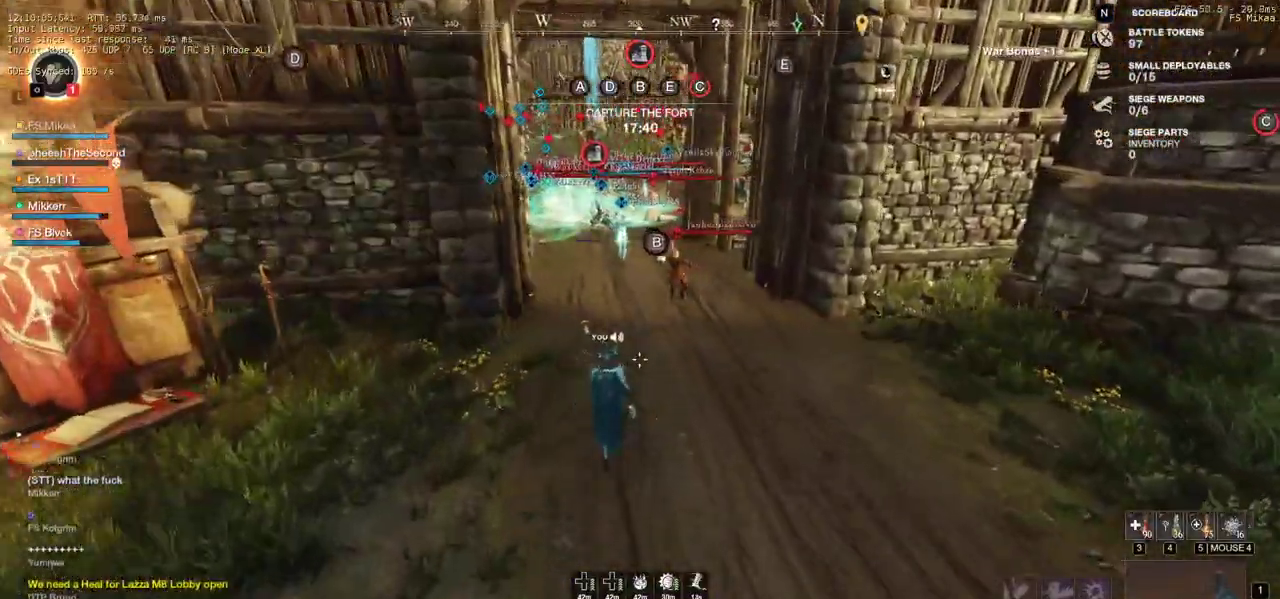
{"keys": ["w"], "mouse": [], "events": []}
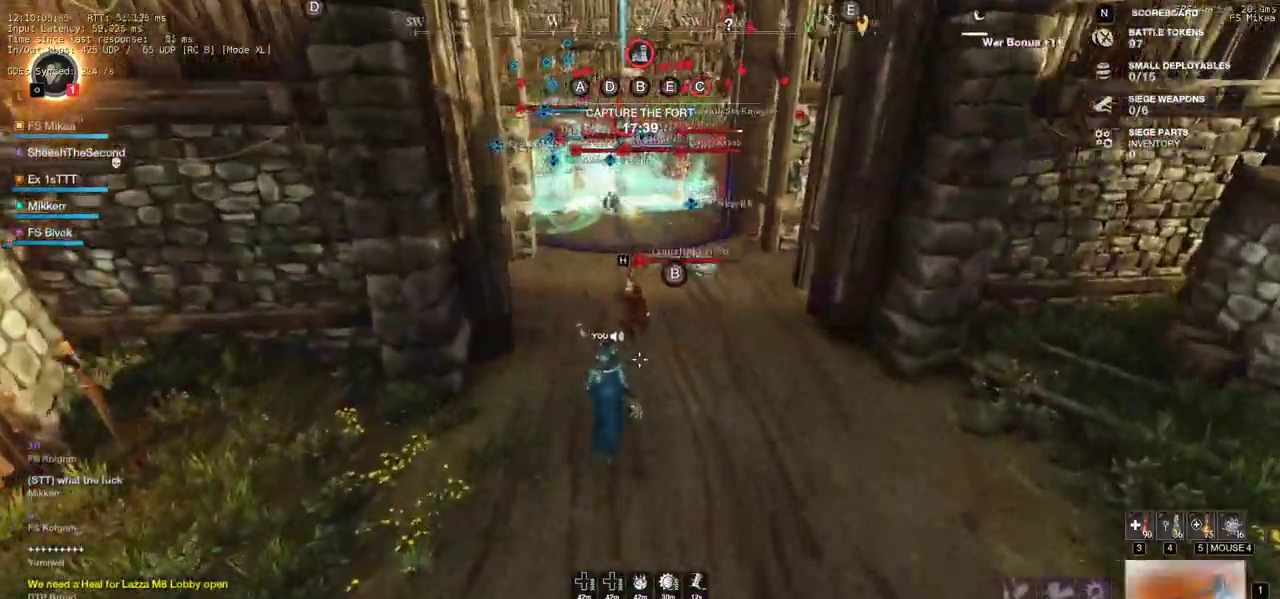
{"keys": ["w"], "mouse": [], "events": [[100, "q", "down"], [217, "q", "up"]]}
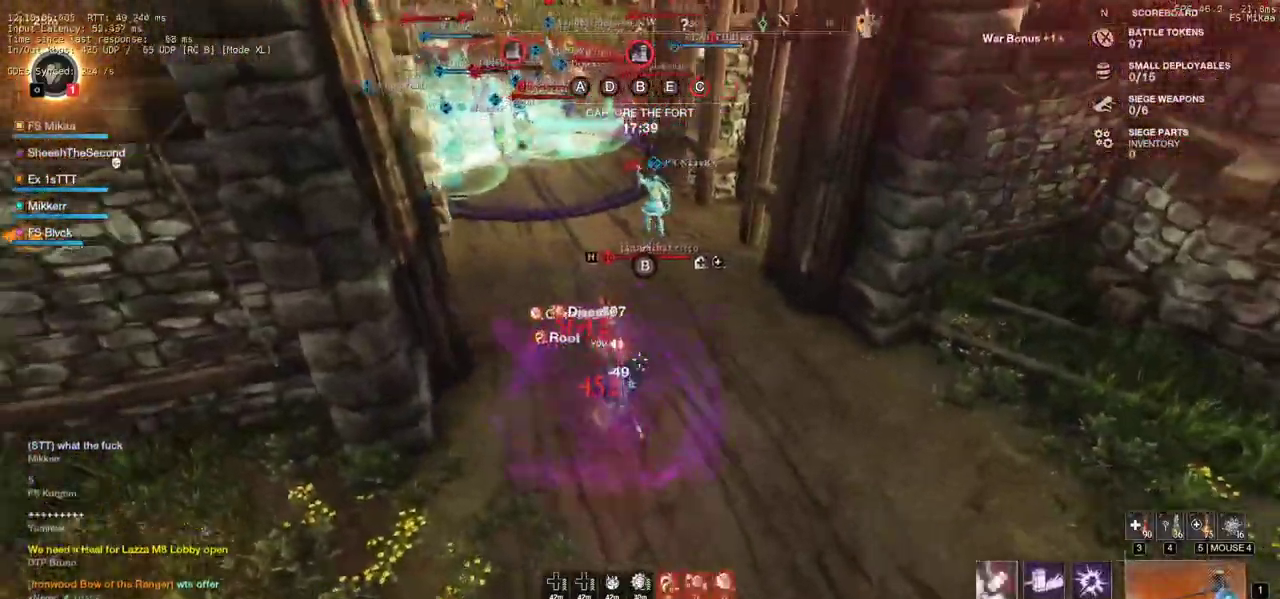
{"keys": ["w"], "mouse": [], "events": [[167, "q", "down"], [267, "q", "up"], [333, "q", "down"], [433, "q", "up"]]}
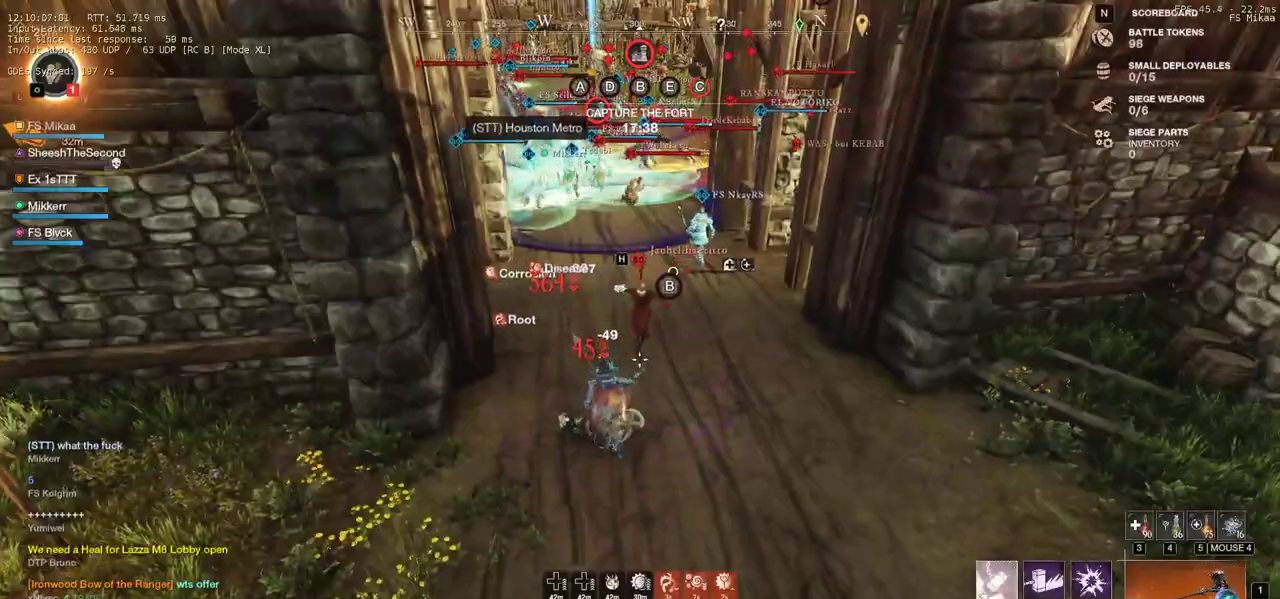
{"keys": ["w"], "mouse": [], "events": []}
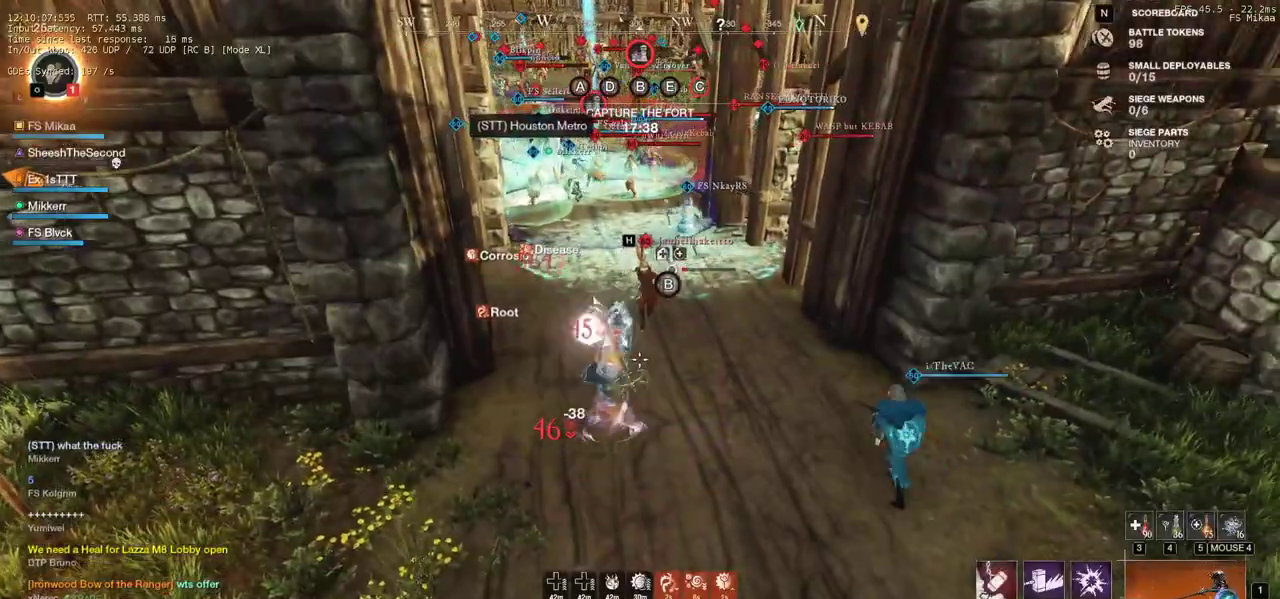
{"keys": ["a", "w"], "mouse": [], "events": [[133, "shift", "down"], [250, "shift", "up"], [483, "a", "down"]]}
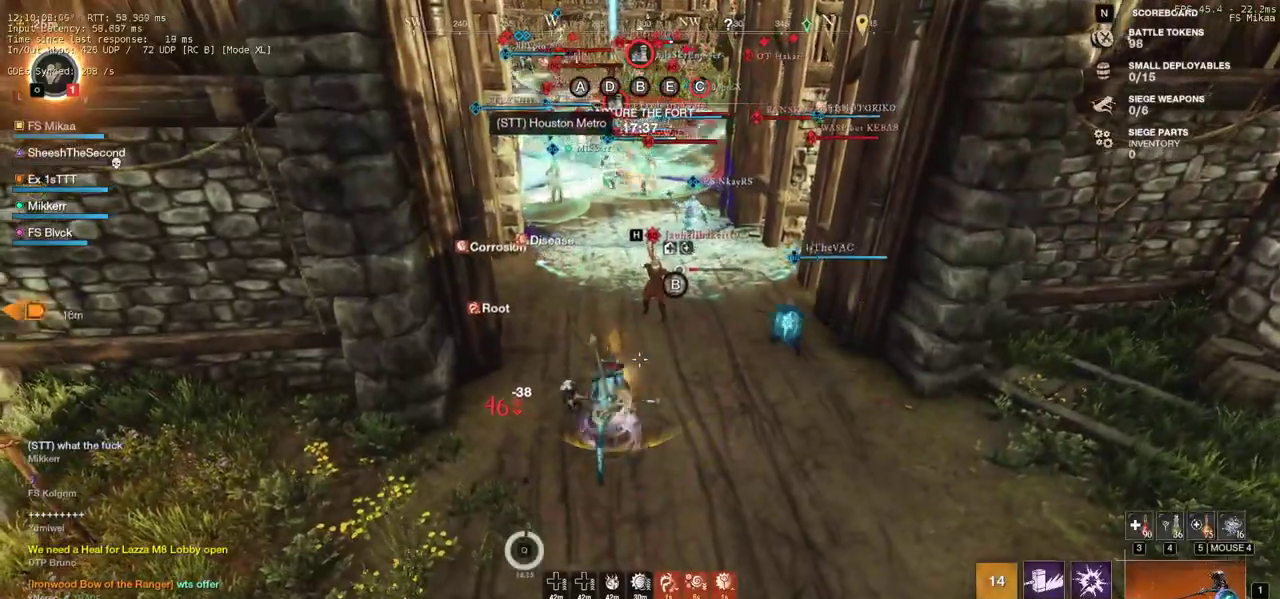
{"keys": ["w"], "mouse": ["mb4"], "events": [[150, "mouse_mb4", "down"], [250, "mouse_mb4", "up"], [300, "a", "up"], [317, "mouse_mb4", "down"], [417, "mouse_mb4", "up"], [467, "mouse_mb4", "down"]]}
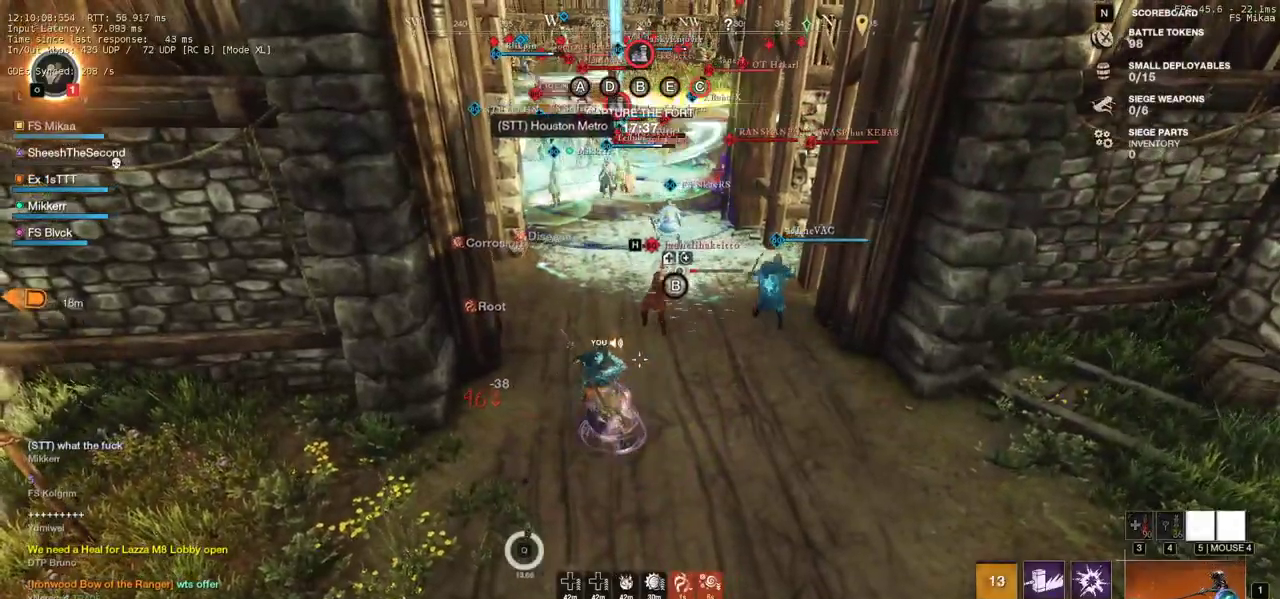
{"keys": ["w"], "mouse": ["mb4"], "events": [[50, "mouse_mb4", "up"], [100, "mouse_mb4", "down"], [200, "mouse_mb4", "up"], [250, "mouse_mb4", "down"], [333, "mouse_mb4", "up"], [400, "mouse_mb4", "down"]]}
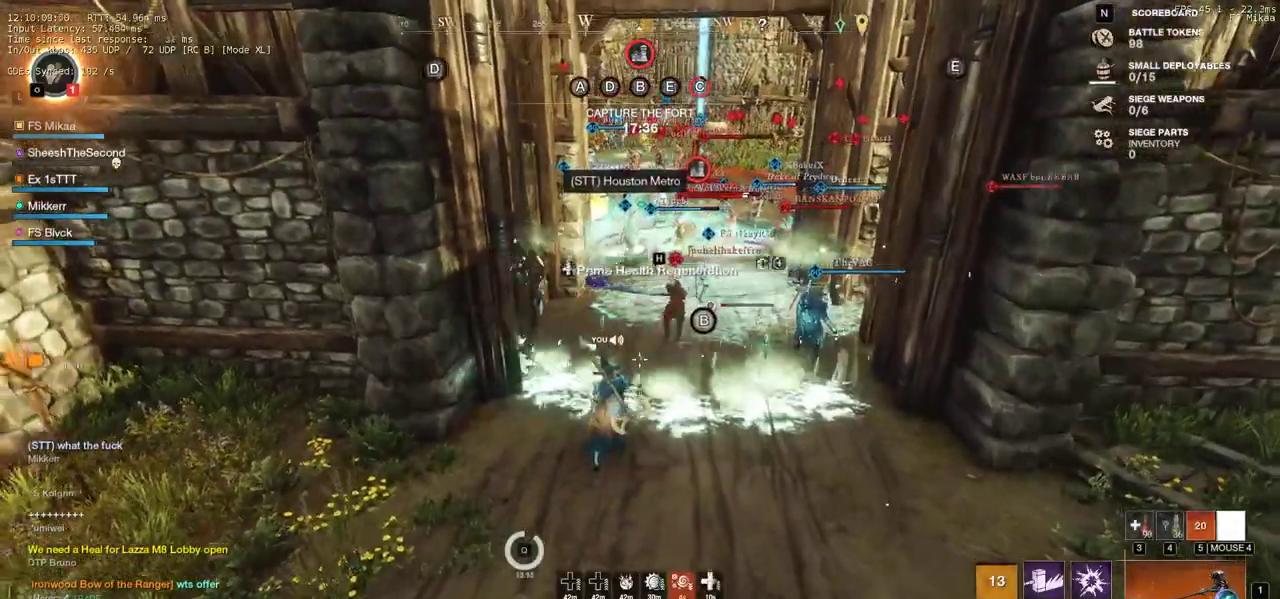
{"keys": ["w"], "mouse": [], "events": [[133, "mouse_mb4", "up"]]}
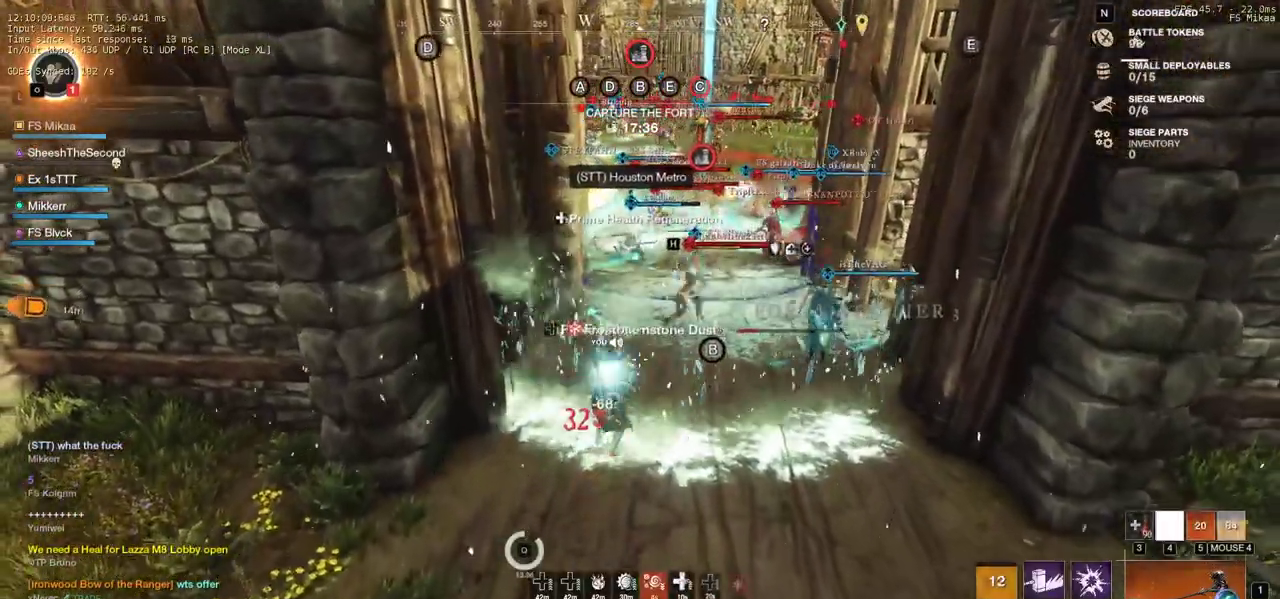
{"keys": ["w"], "mouse": [], "events": []}
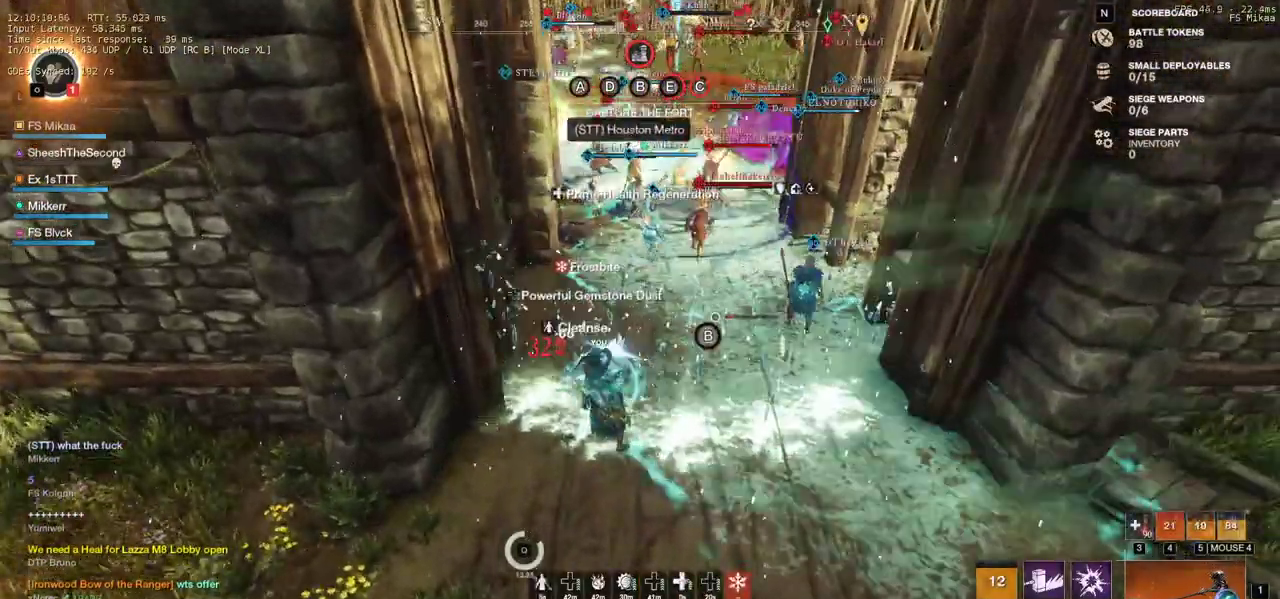
{"keys": ["w"], "mouse": [], "events": []}
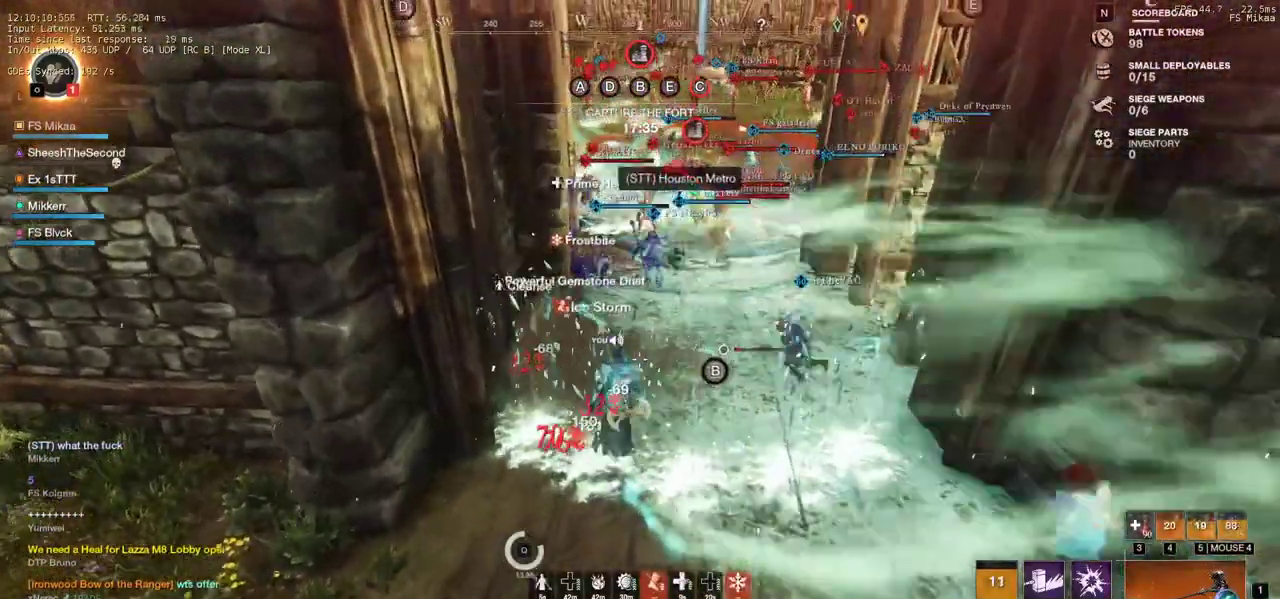
{"keys": ["r", "w"], "mouse": [], "events": [[150, "shift", "down"], [250, "shift", "up"], [300, "r", "down"], [400, "r", "up"], [467, "r", "down"]]}
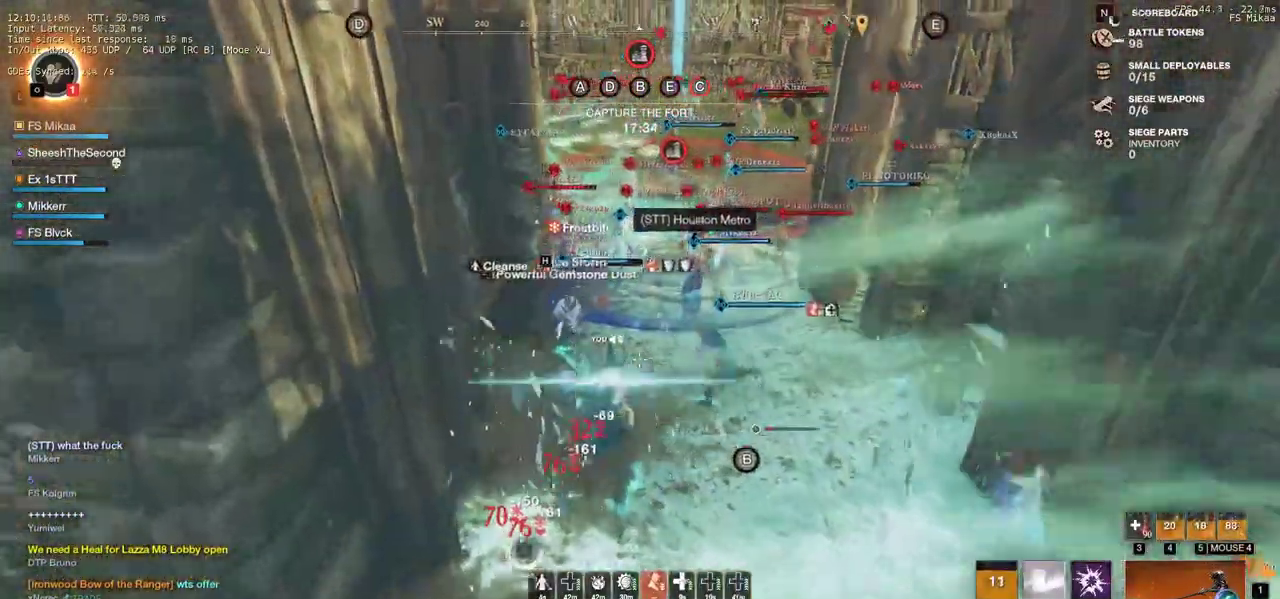
{"keys": ["w"], "mouse": []}
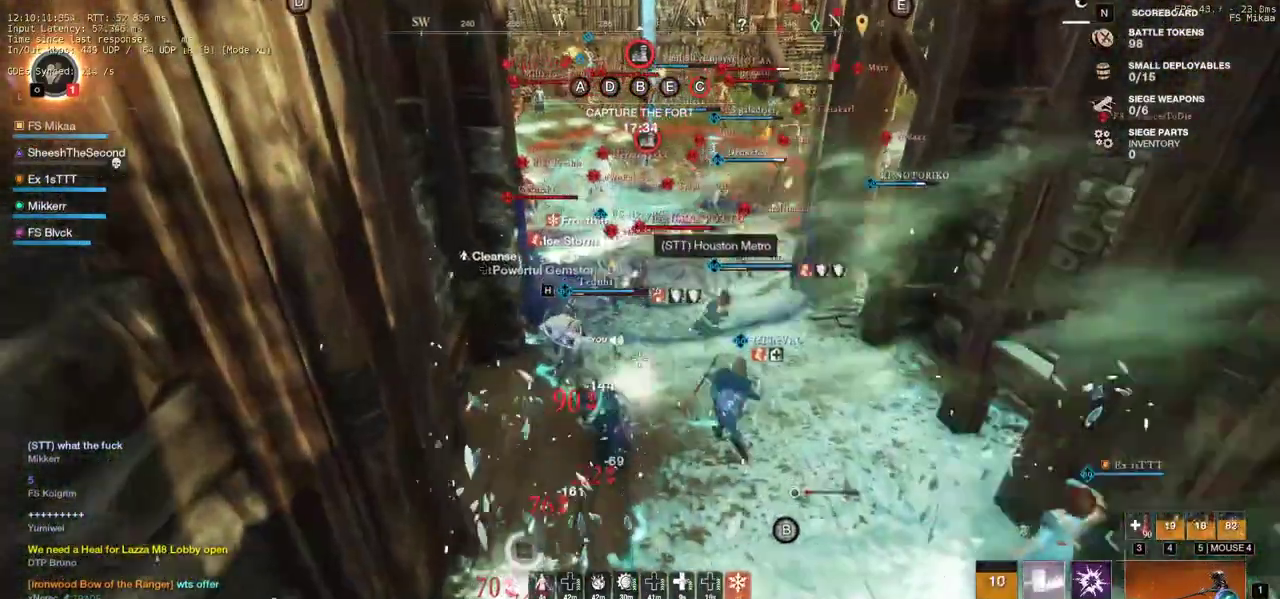
{"keys": ["d", "s", "shift"], "mouse": []}
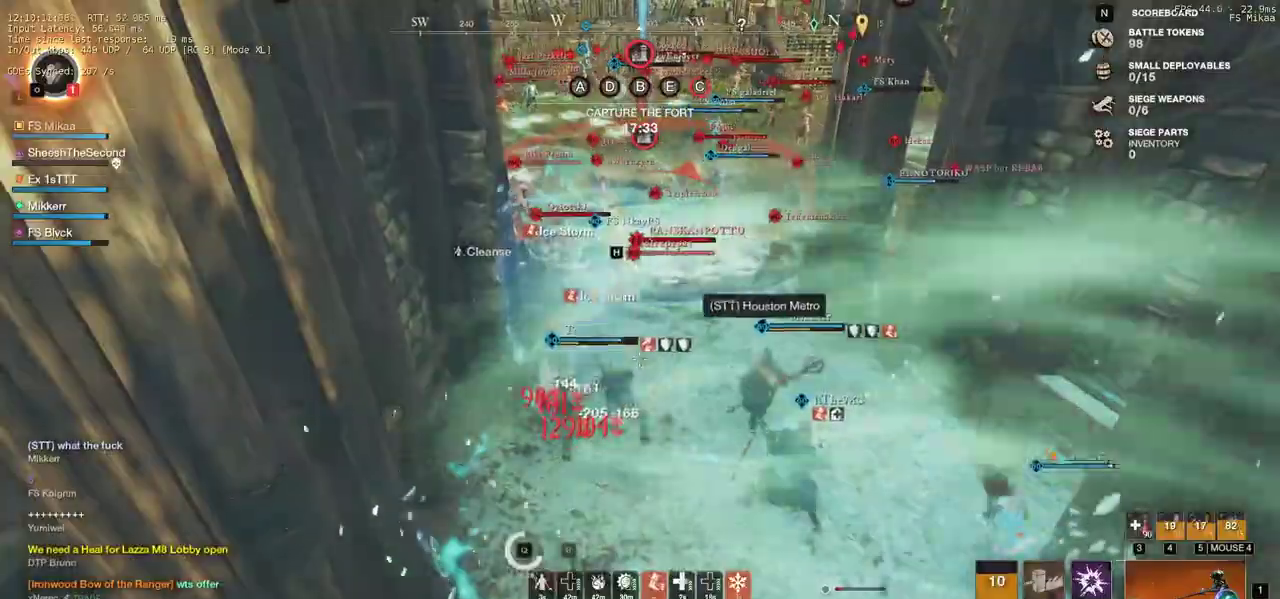
{"keys": ["s"], "mouse": []}
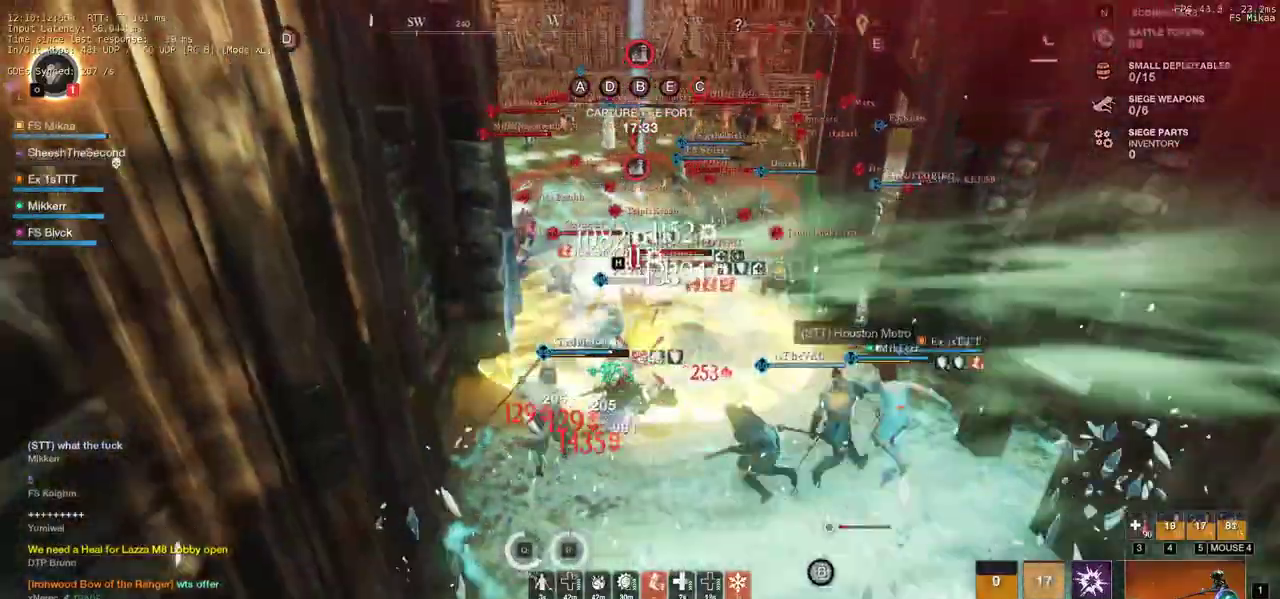
{"keys": ["s"], "mouse": []}
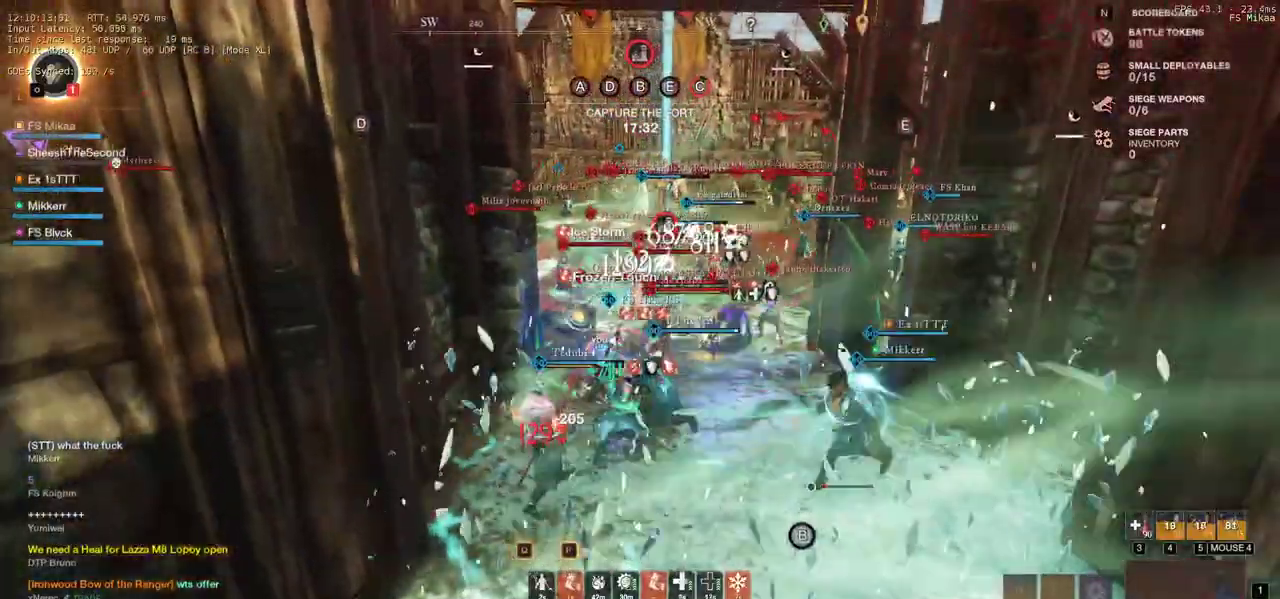
{"keys": ["f", "s"], "mouse": [], "events": [[33, "f", "down"], [117, "f", "up"], [183, "f", "down"]]}